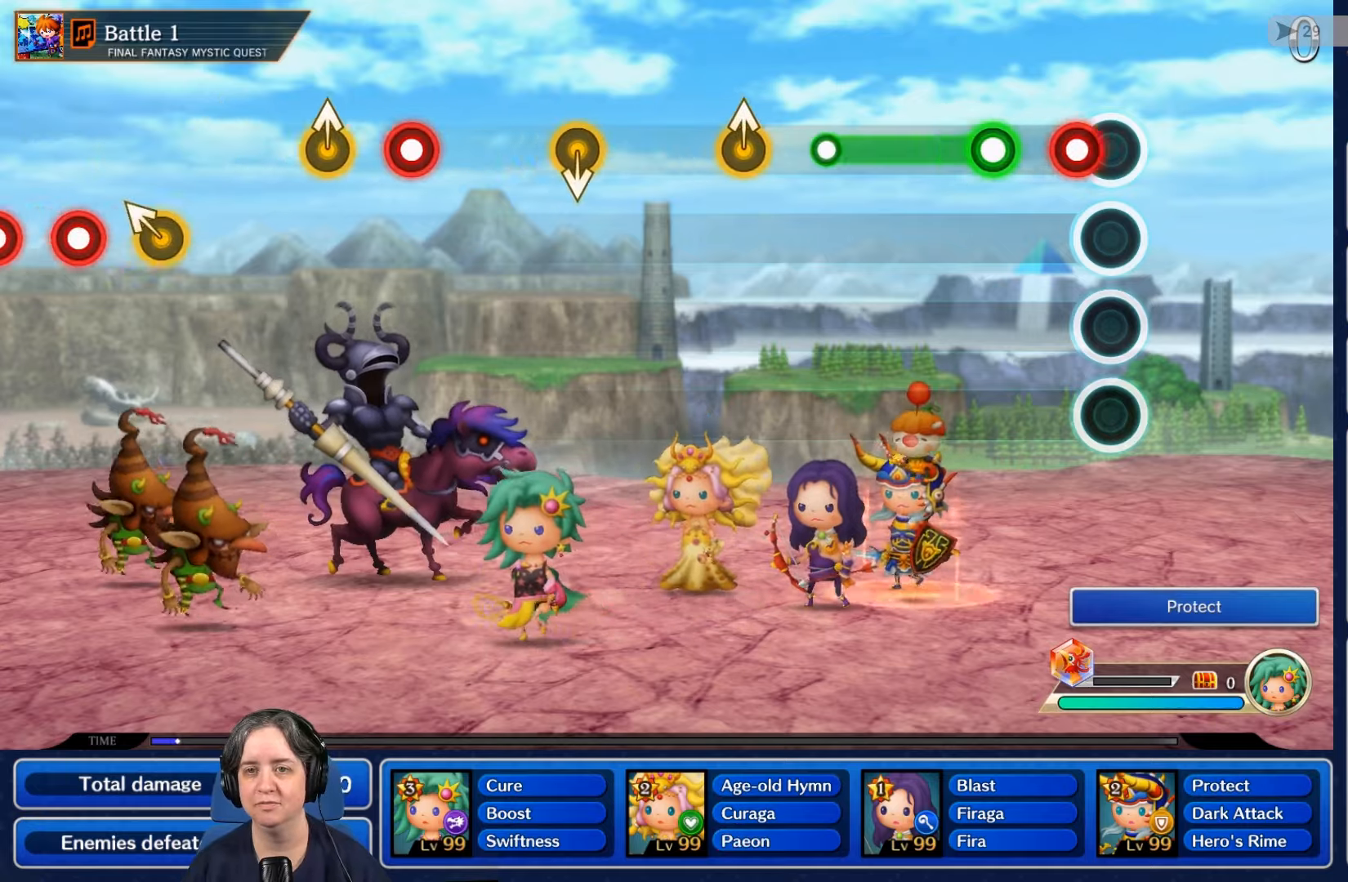
Gameplay with a controller (Nintendo layout); each line is a JSON object with the inputs held at the frame after it. "events" lists button and stick changes between this image and that frame as [ms after this image, input, new state], when the widget could be followed in between. Not read: L3 R3 SELECT START.
{"buttons": ["L2"], "left_stick": "center", "right_stick": "center", "events": [[100, "R2", "down"], [200, "R2", "up"], [266, "L2", "down"]]}
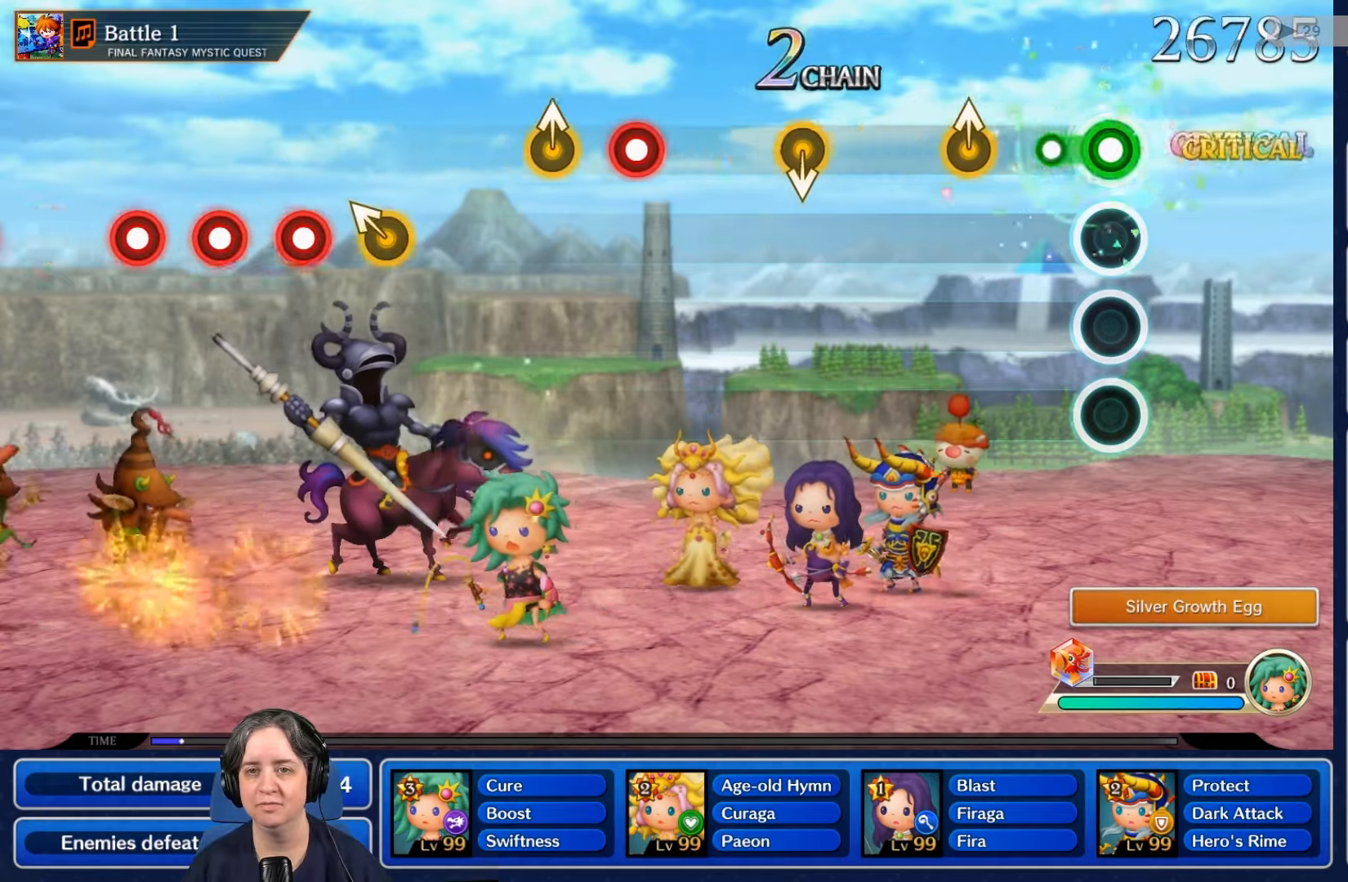
{"buttons": [], "left_stick": "center", "right_stick": "center", "events": [[233, "L2", "up"], [400, "B", "down"], [433, "B", "up"]]}
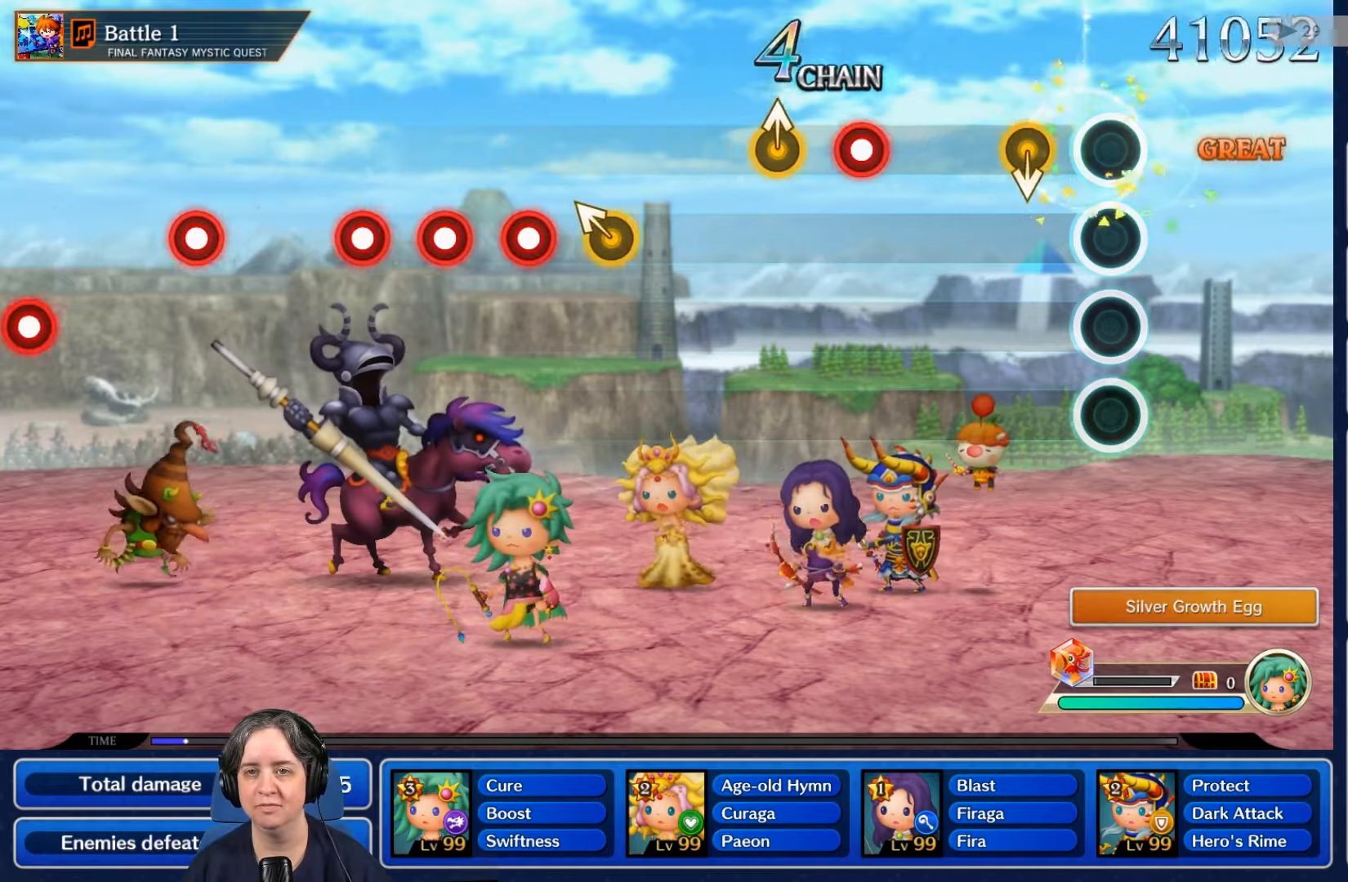
{"buttons": [], "left_stick": "center", "right_stick": "center", "events": []}
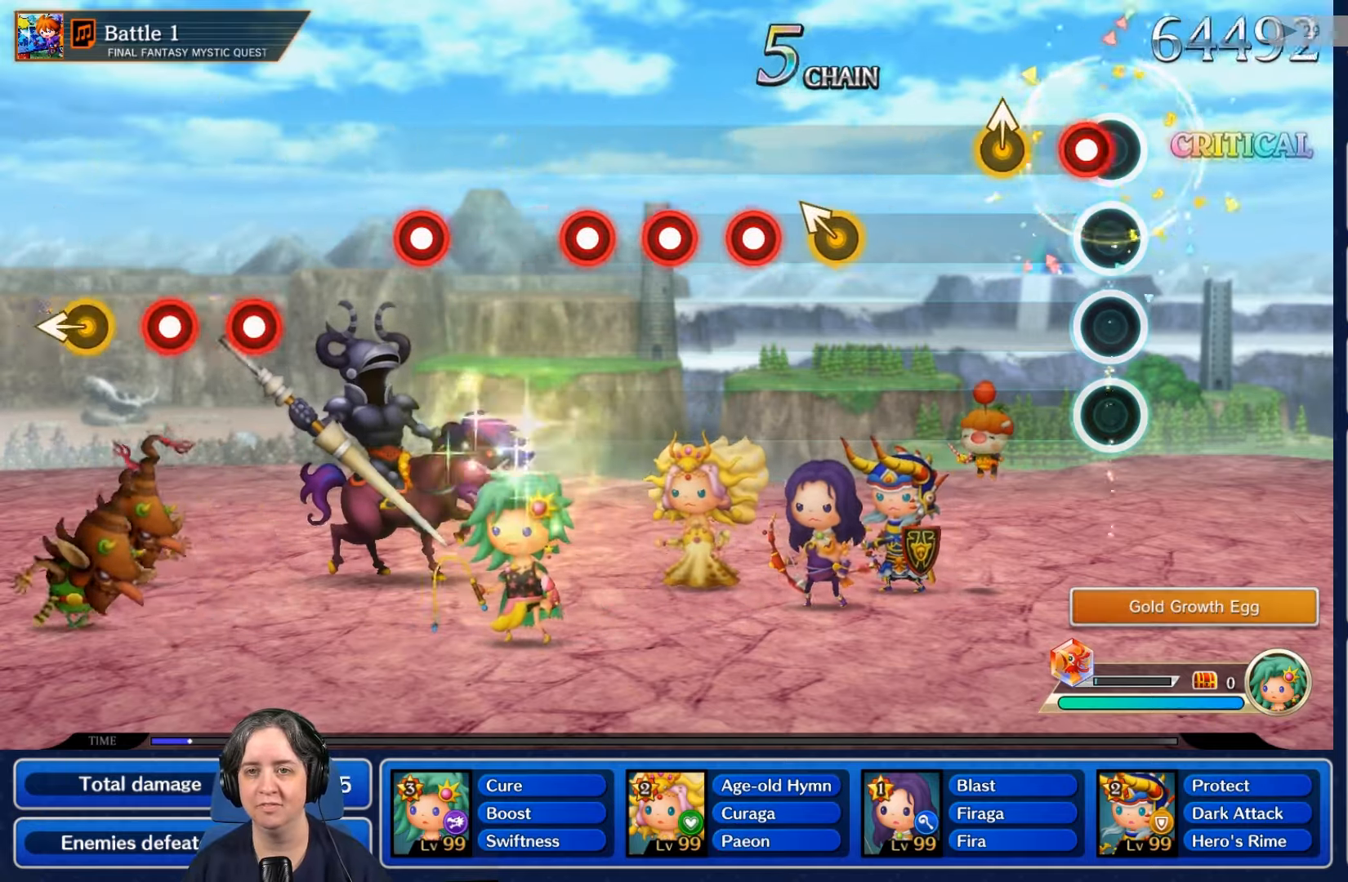
{"buttons": [], "left_stick": "center", "right_stick": "center", "events": [[66, "R2", "down"], [200, "R2", "up"], [300, "B", "down"], [333, "B", "up"]]}
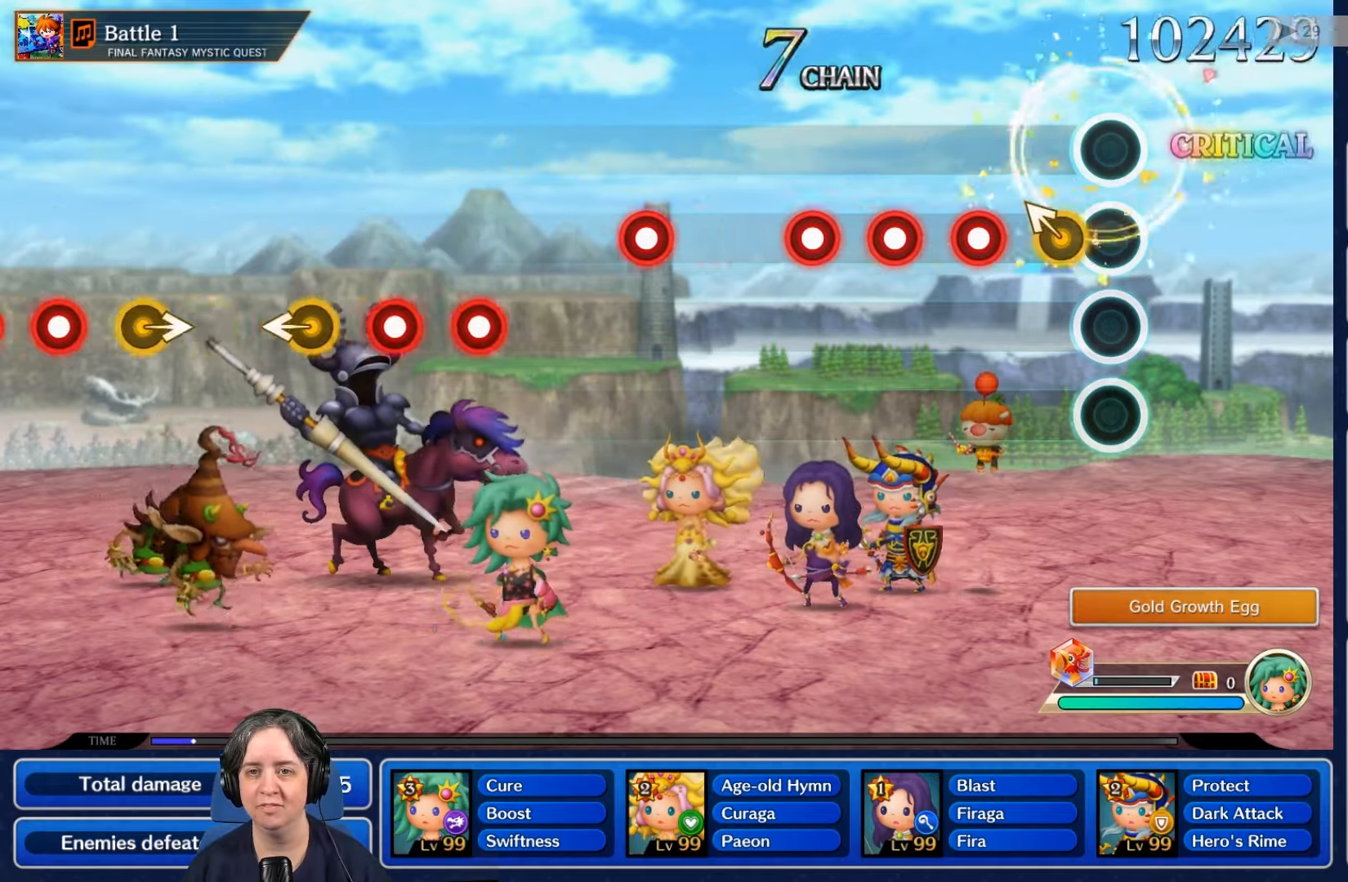
{"buttons": ["L2"], "left_stick": "center", "right_stick": "center", "events": [[300, "R2", "down"], [433, "R2", "up"], [466, "L2", "down"]]}
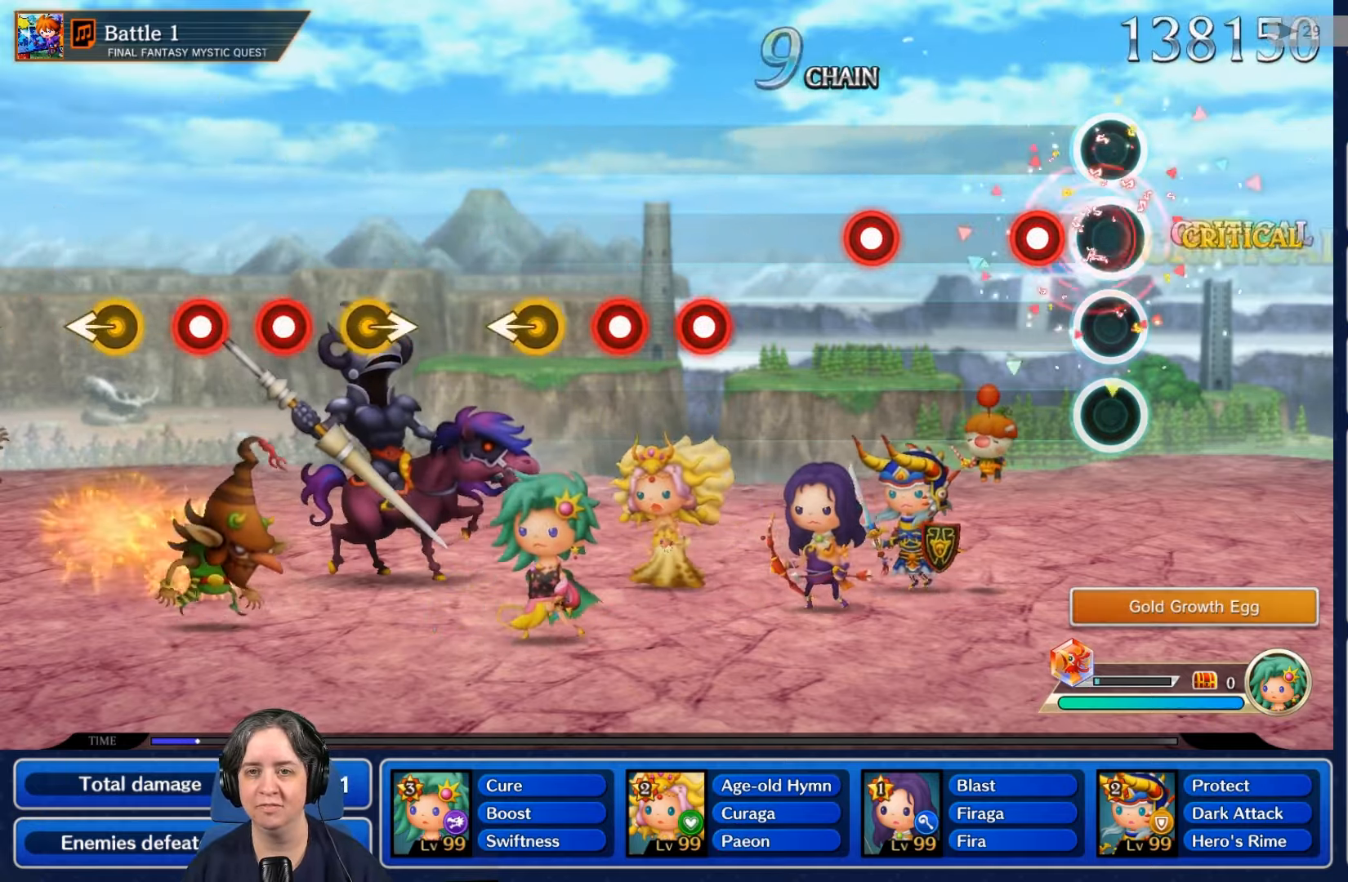
{"buttons": [], "left_stick": "center", "right_stick": "center", "events": [[133, "L2", "up"], [166, "R2", "down"], [300, "R2", "up"]]}
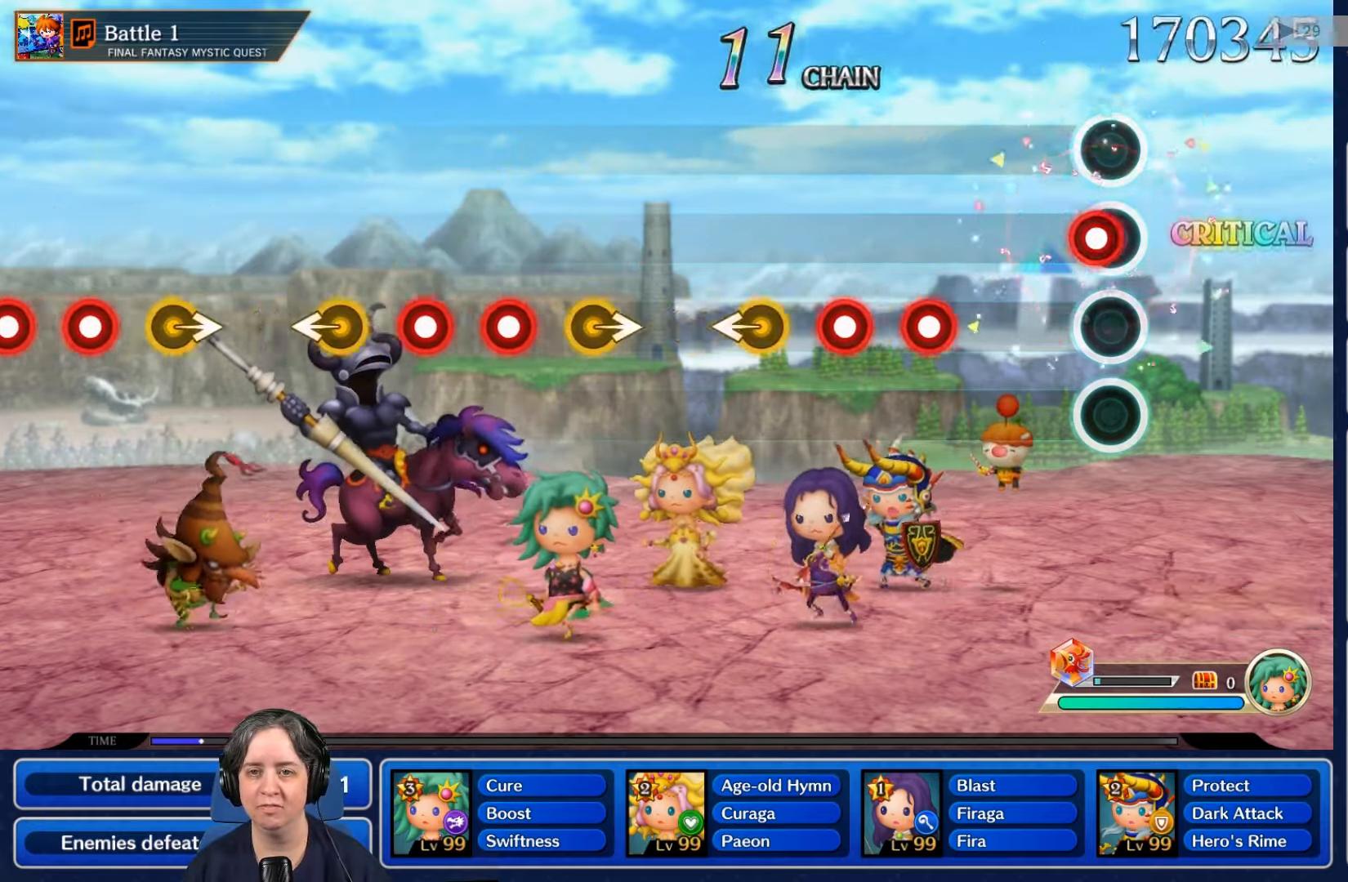
{"buttons": ["R2"], "left_stick": "center", "right_stick": "center", "events": [[33, "R2", "down"], [166, "R2", "up"], [433, "R2", "down"]]}
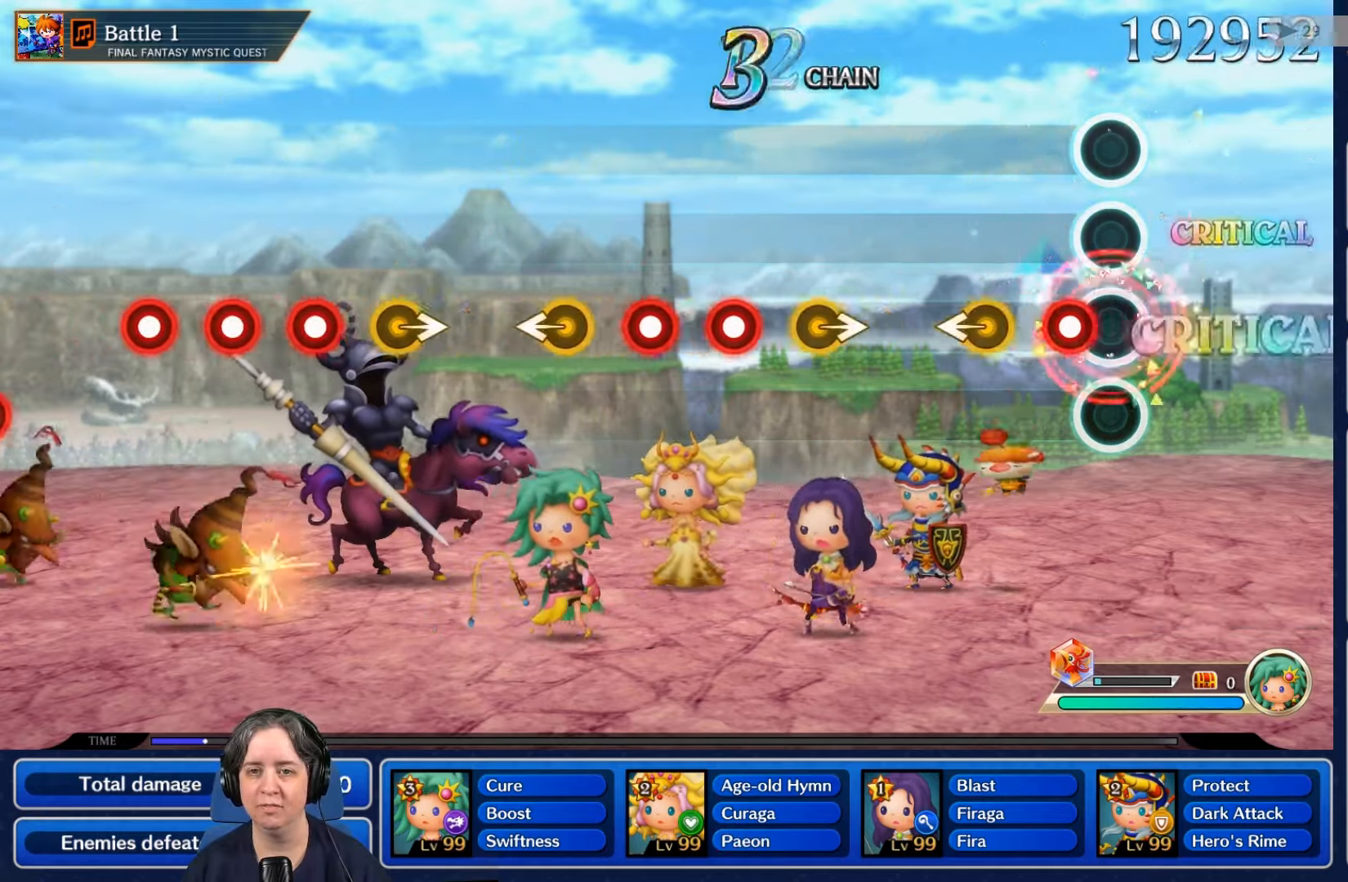
{"buttons": [], "left_stick": "center", "right_stick": "center", "events": [[66, "R2", "up"], [100, "L2", "down"], [266, "L2", "up"]]}
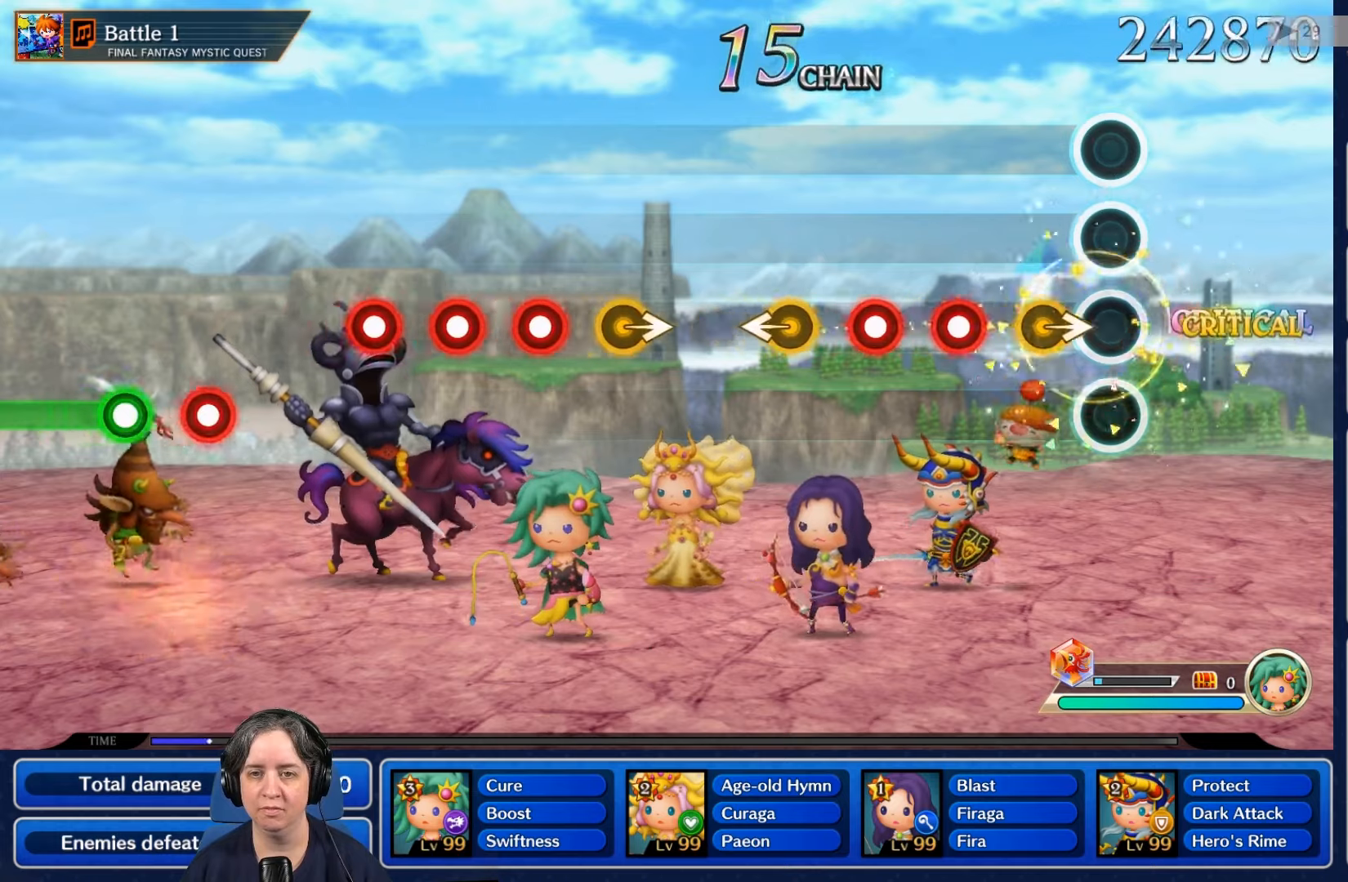
{"buttons": ["L2"], "left_stick": "center", "right_stick": "center", "events": [[333, "R2", "down"], [467, "R2", "up"], [500, "L2", "down"]]}
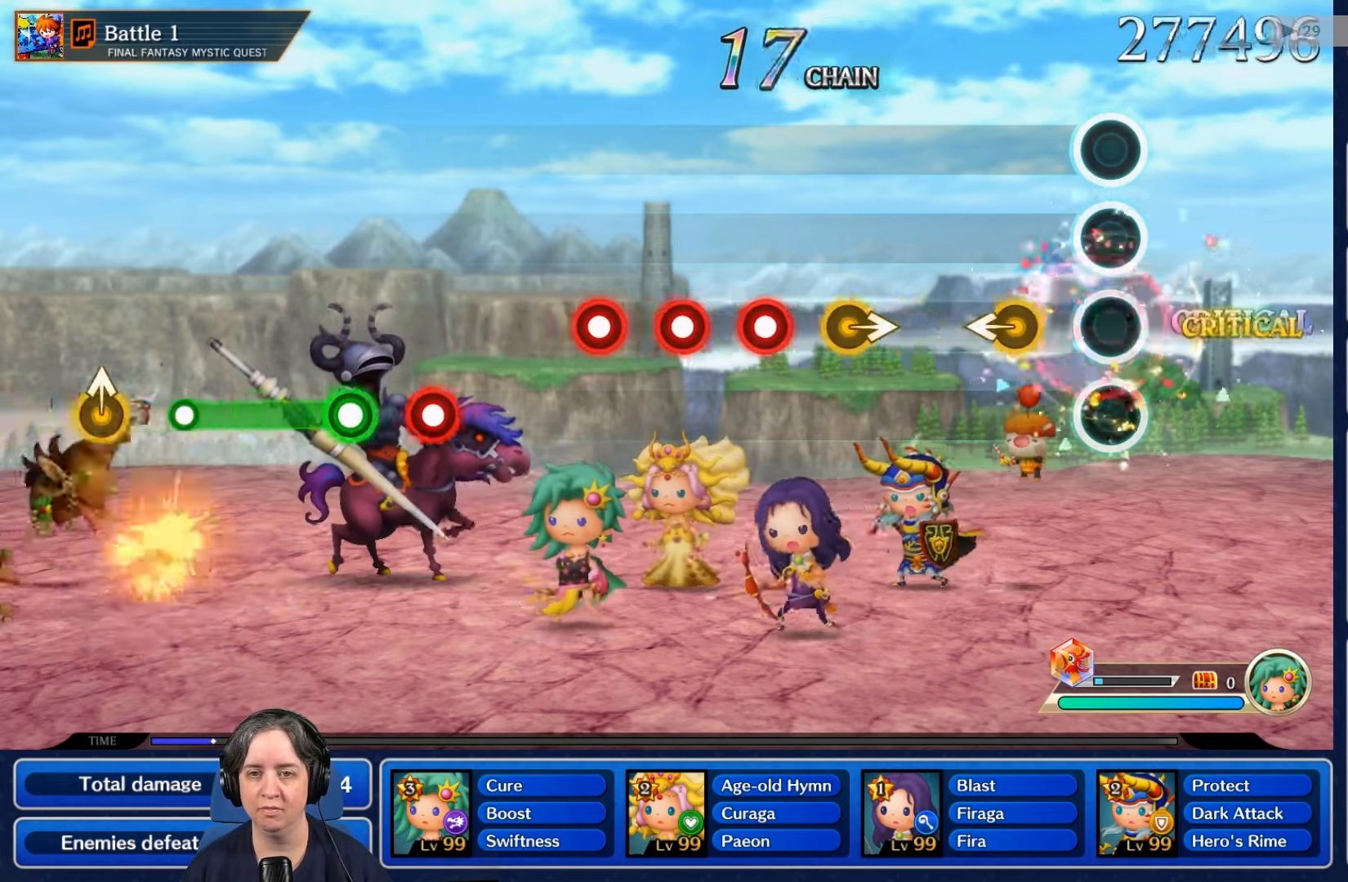
{"buttons": [], "left_stick": "center", "right_stick": "center", "events": [[133, "L2", "up"]]}
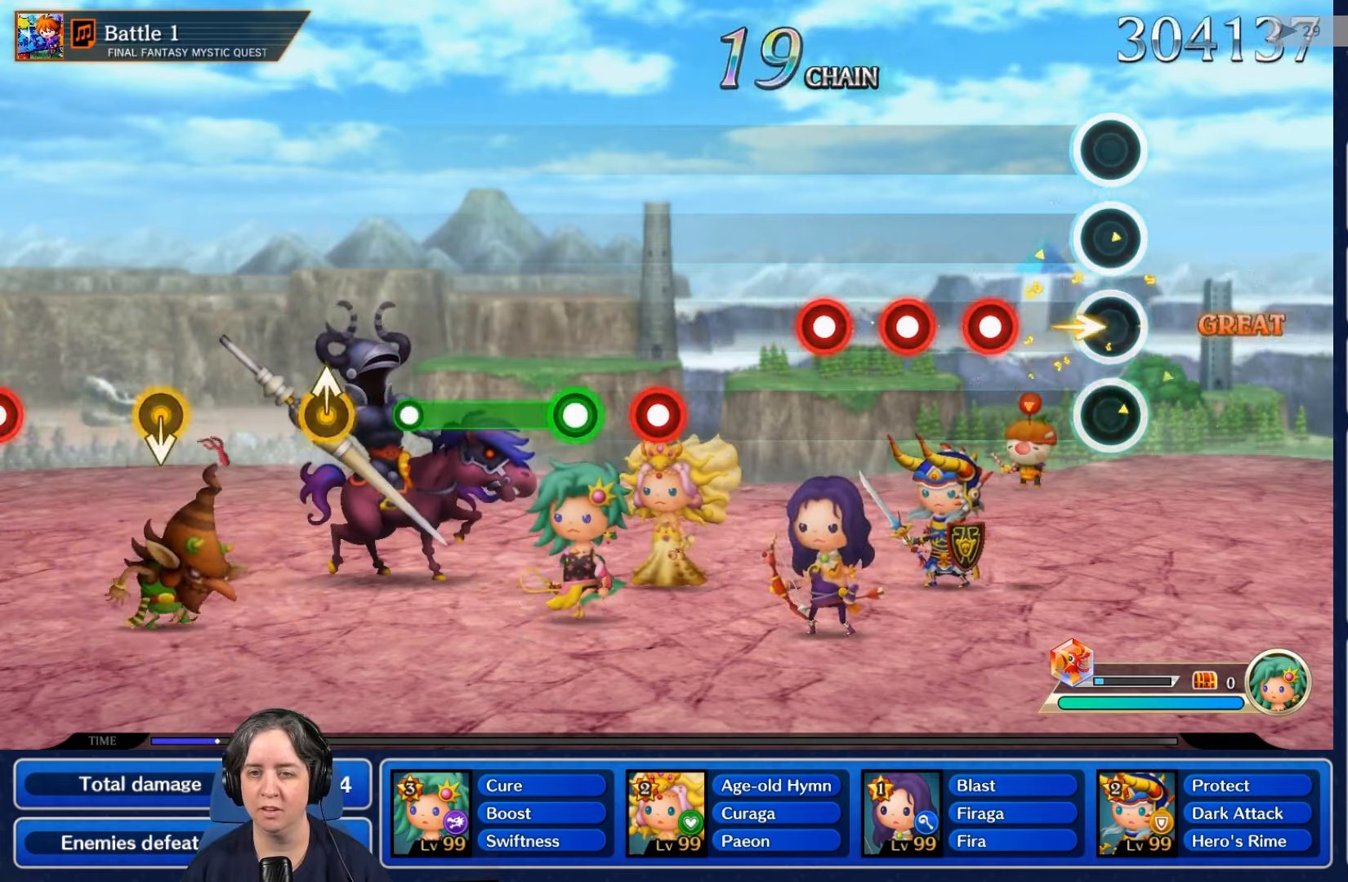
{"buttons": ["L2"], "left_stick": "center", "right_stick": "center", "events": [[233, "R2", "down"], [333, "R2", "up"], [400, "L2", "down"]]}
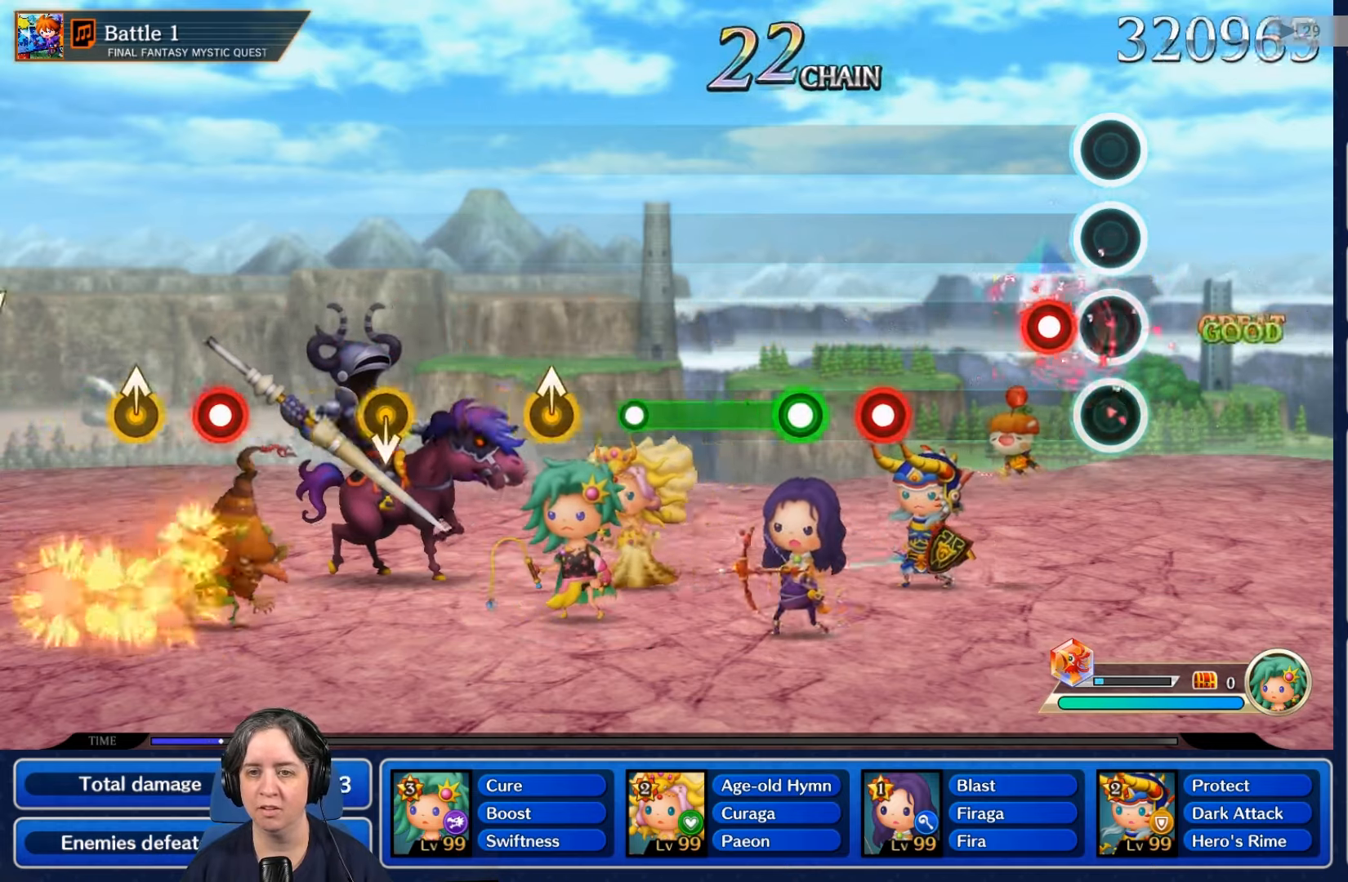
{"buttons": [], "left_stick": "center", "right_stick": "center", "events": [[33, "L2", "up"], [100, "R2", "down"], [233, "R2", "up"]]}
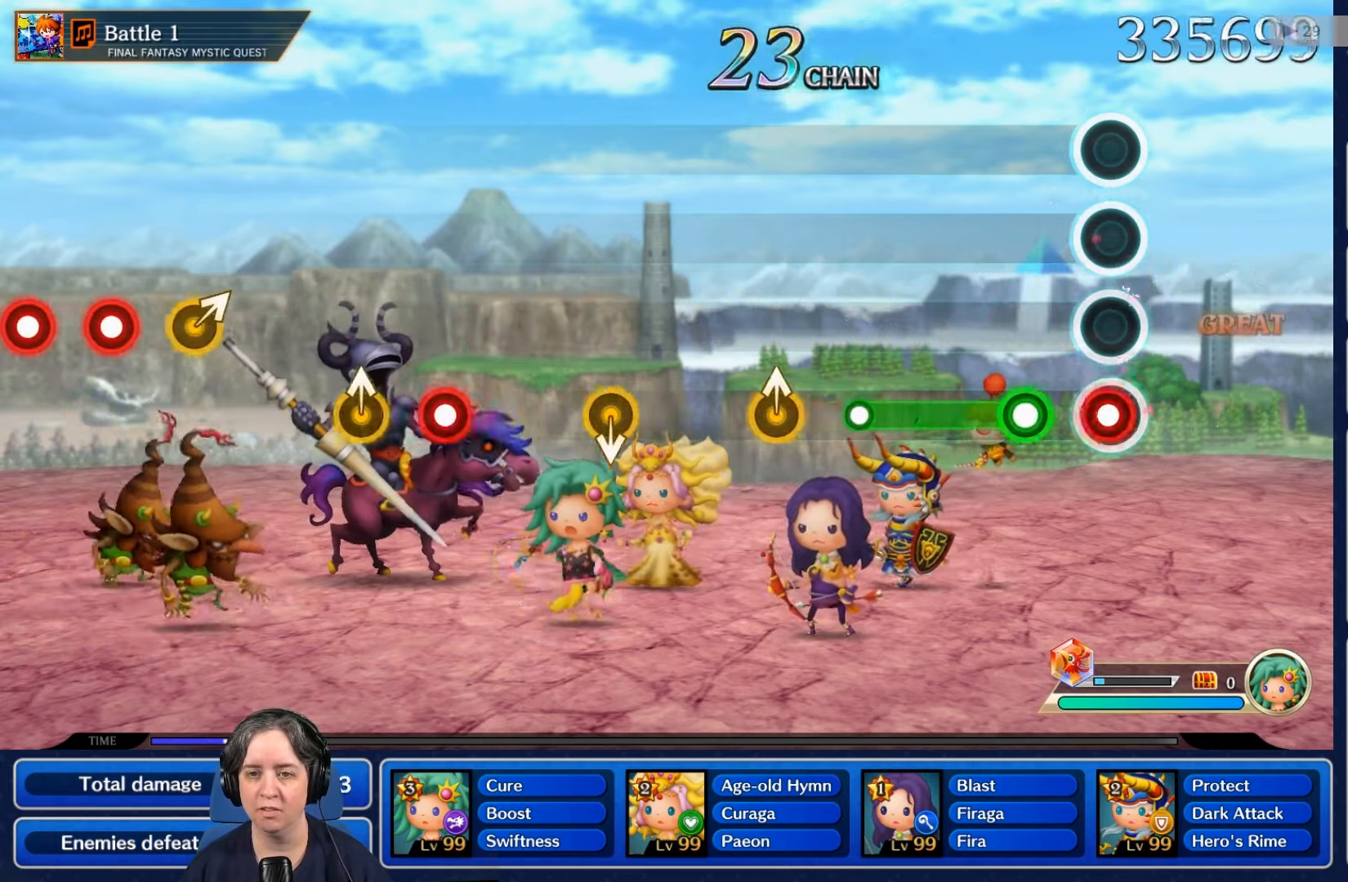
{"buttons": ["R2"], "left_stick": "center", "right_stick": "center", "events": [[67, "R2", "down"], [167, "R2", "up"], [267, "R2", "down"]]}
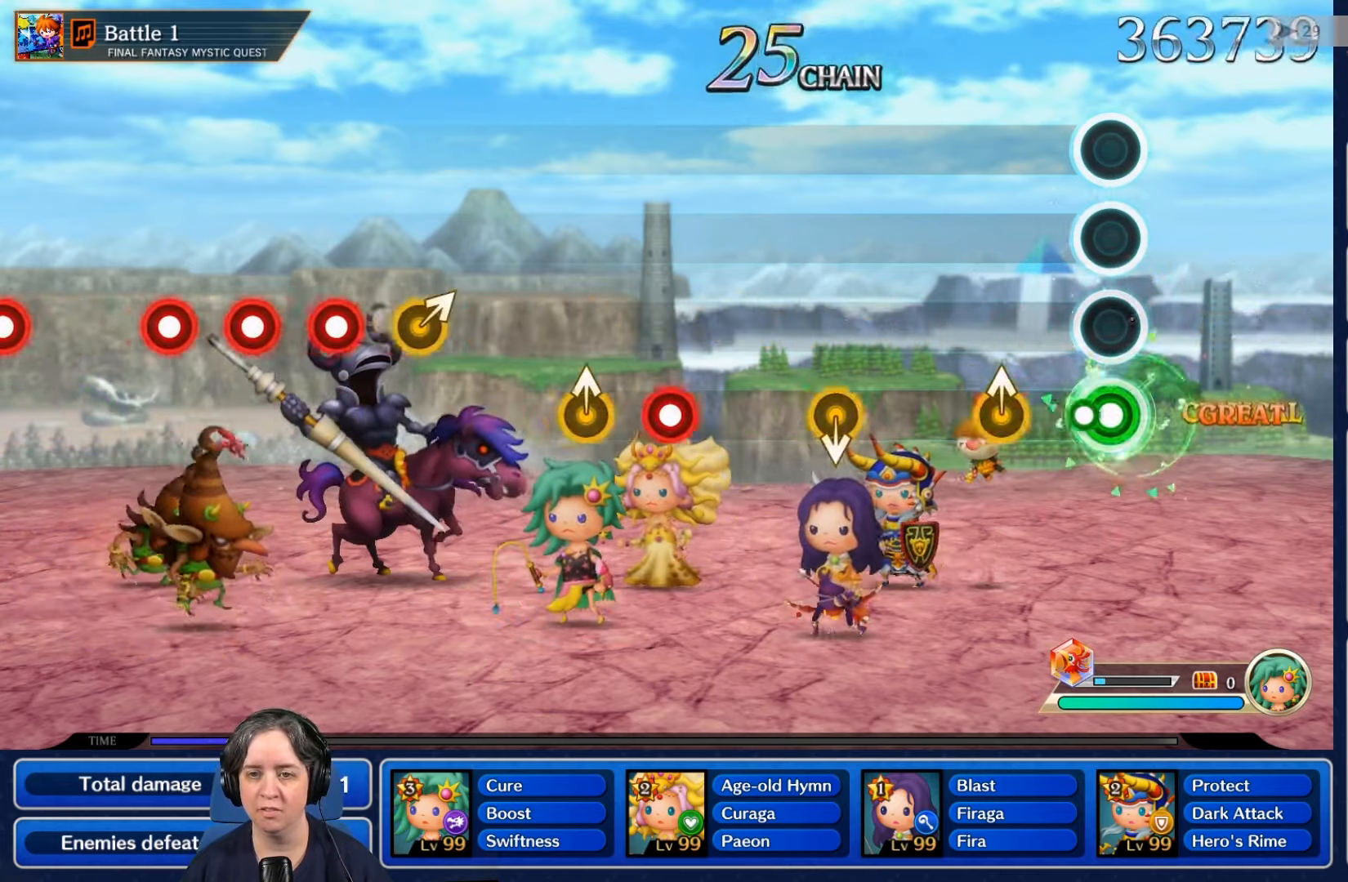
{"buttons": [], "left_stick": "center", "right_stick": "center"}
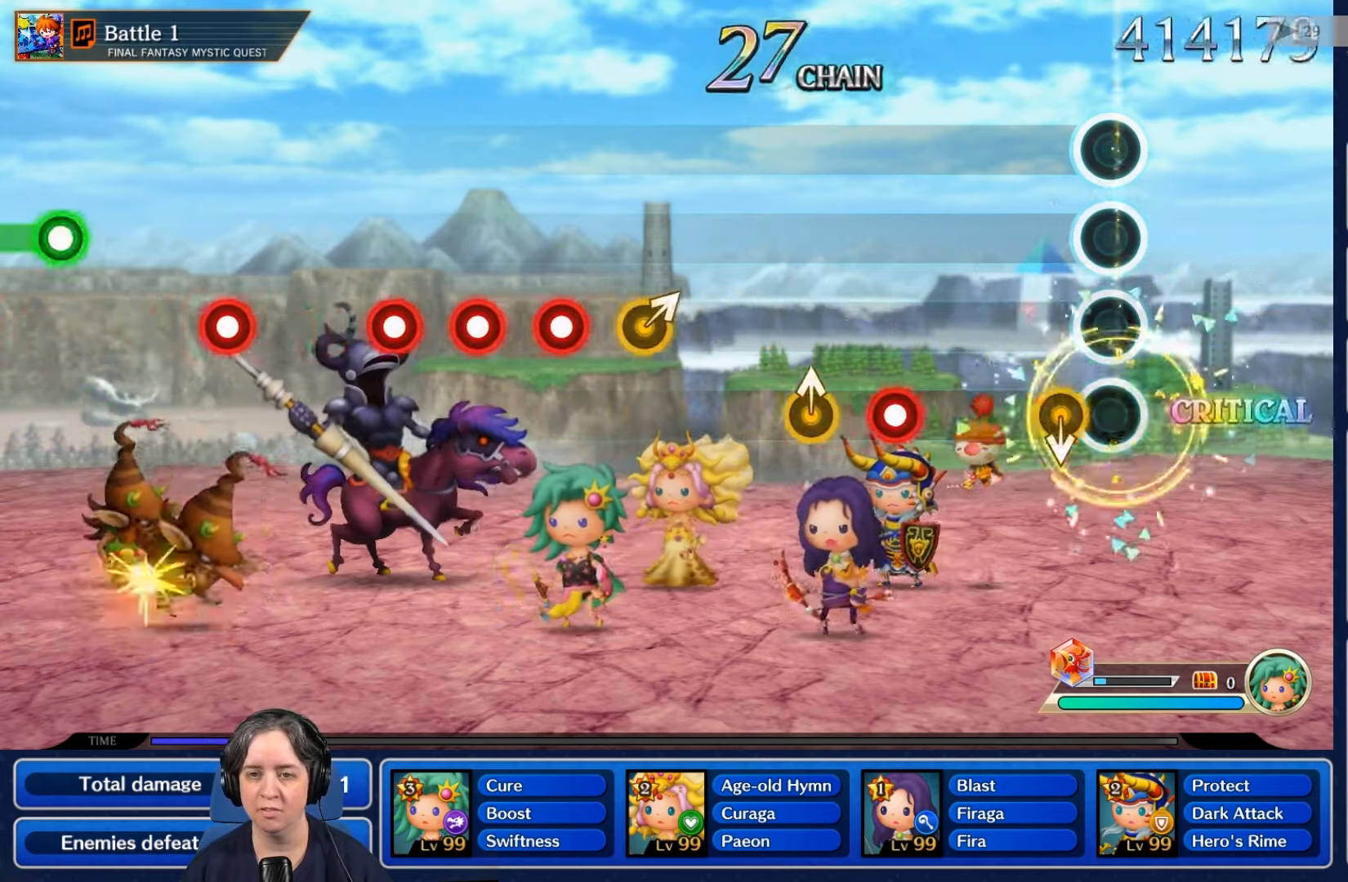
{"buttons": ["R2"], "left_stick": "center", "right_stick": "center", "events": [[500, "R2", "down"]]}
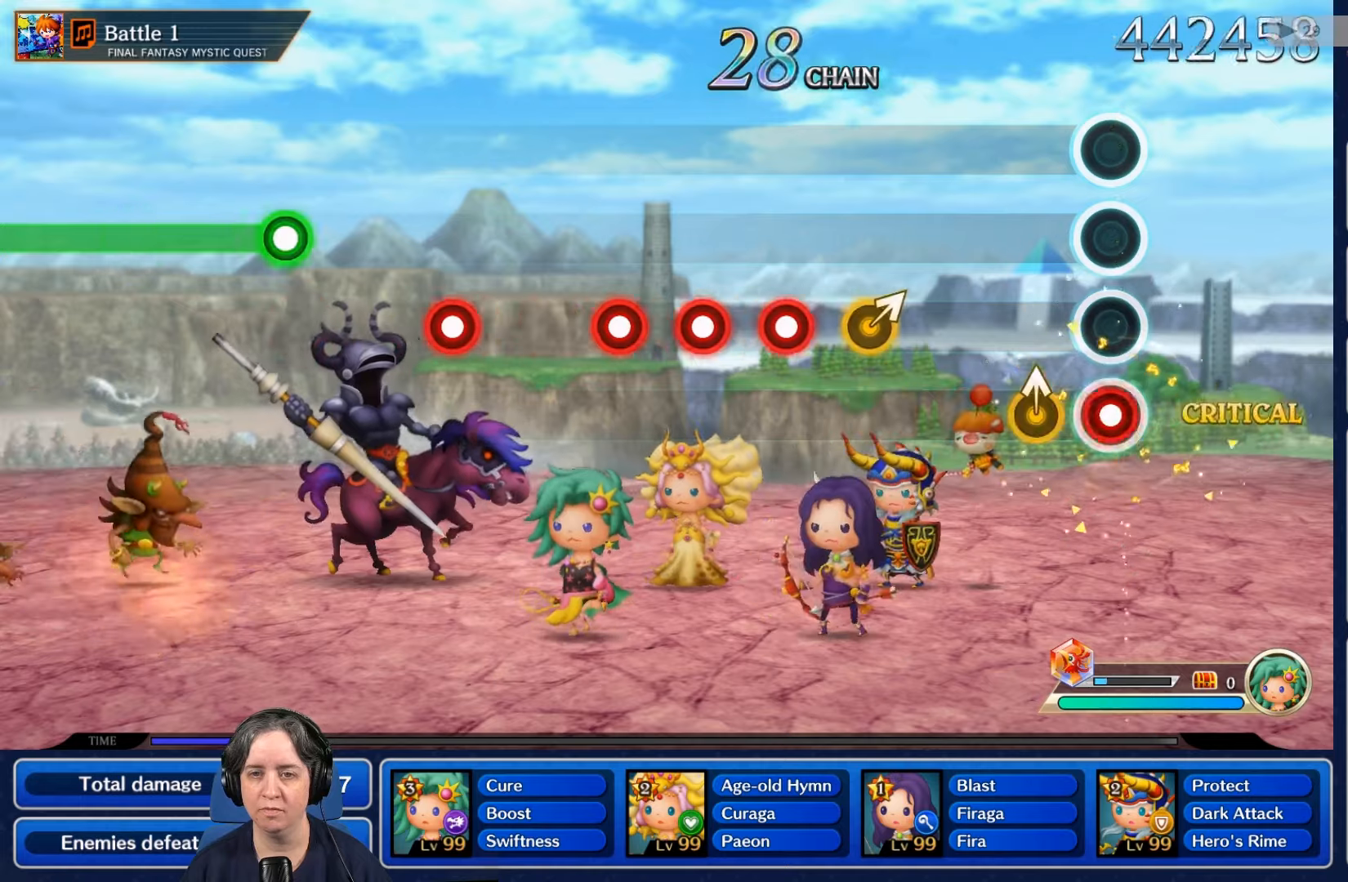
{"buttons": [], "left_stick": "center", "right_stick": "center"}
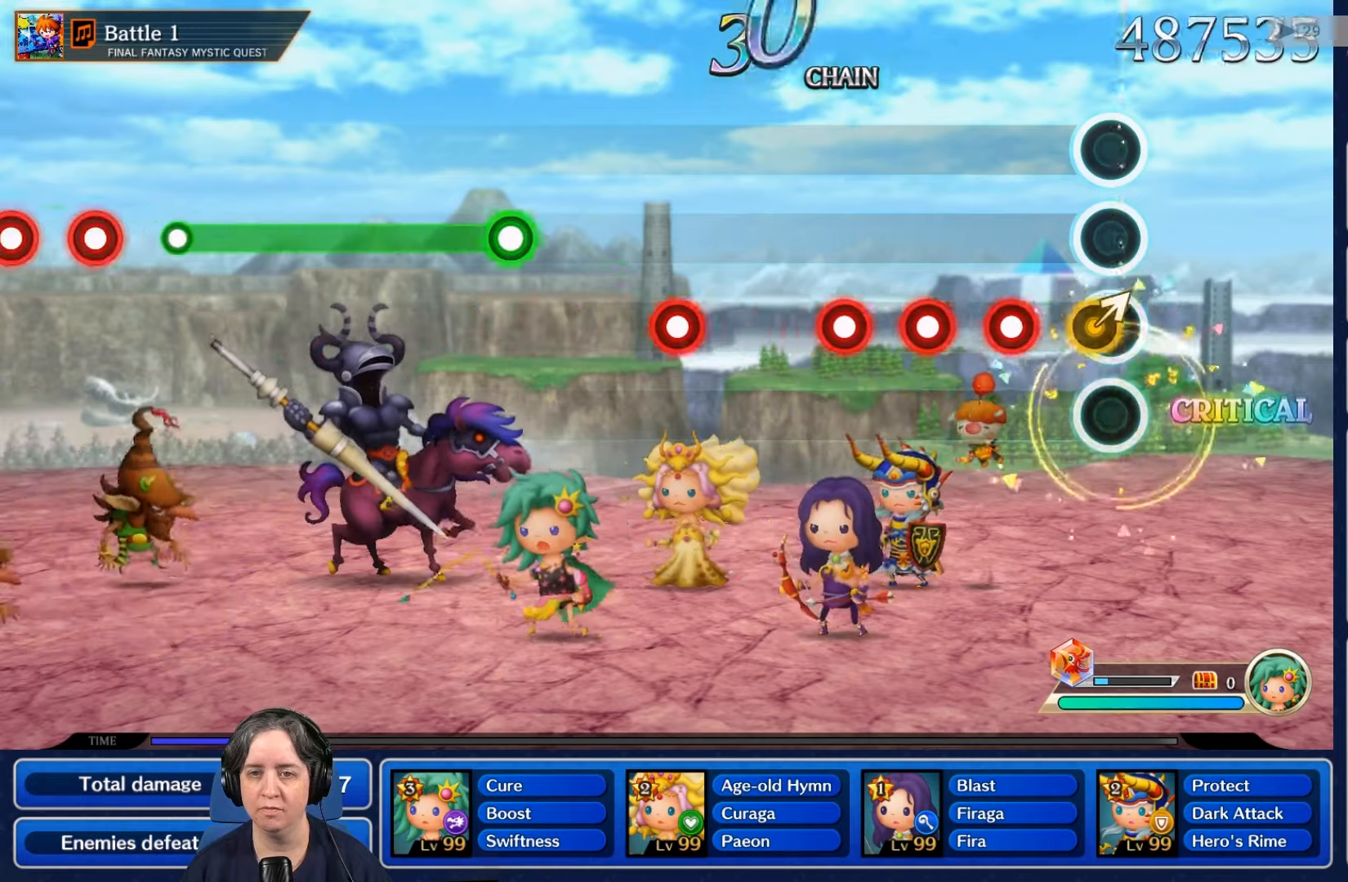
{"buttons": ["L2"], "left_stick": "center", "right_stick": "center", "events": [[234, "R2", "down"], [334, "R2", "up"], [400, "L2", "down"]]}